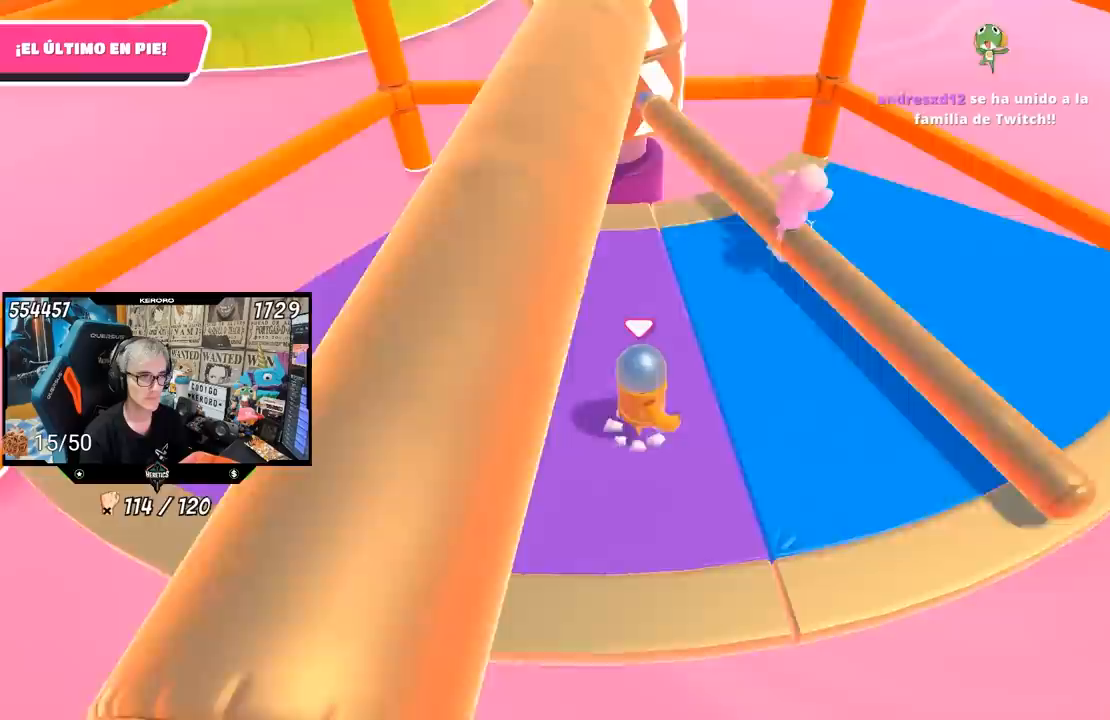
Gameplay with a controller (PlayStation layout); each line is a JSON object with the inputs held at the frame after it. "events" lists button and stick changes between this image and that frame as [ms after this image, input, new state], when the widget could be followed in between. Not read: L1.
{"buttons": [], "left_stick": "left", "right_stick": "up-right", "events": [[133, "CROSS", "up"], [333, "right_stick", "up-right"]]}
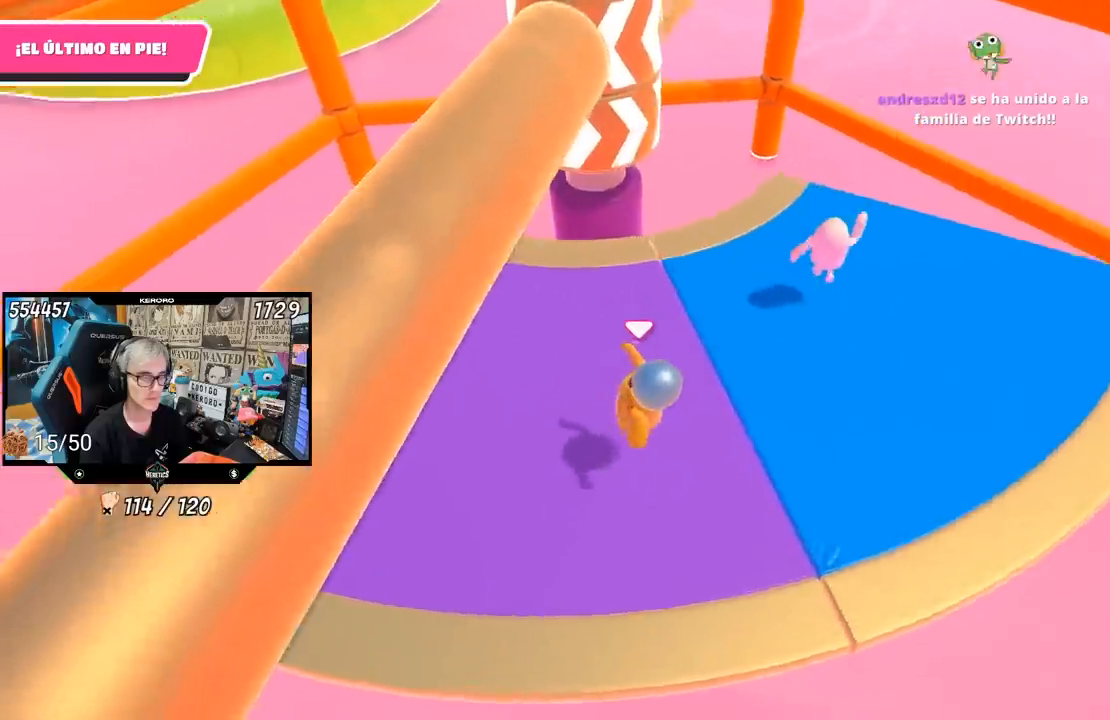
{"buttons": ["R1"], "left_stick": "left", "right_stick": "center", "events": [[100, "right_stick", "center"], [233, "left_stick", "center"], [350, "left_stick", "right"], [450, "R1", "down"], [500, "left_stick", "left"]]}
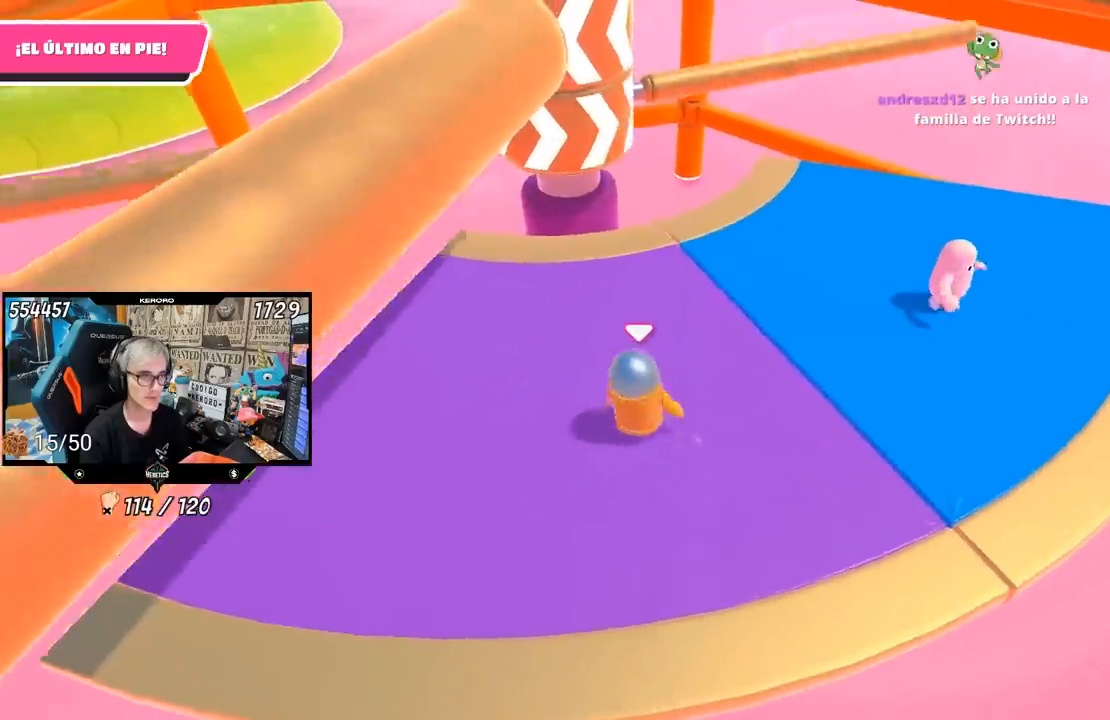
{"buttons": ["R1"], "left_stick": "center", "right_stick": "center", "events": [[133, "left_stick", "center"], [233, "left_stick", "right"], [317, "R1", "up"], [367, "left_stick", "center"], [383, "R1", "down"], [433, "left_stick", "left"], [500, "left_stick", "center"]]}
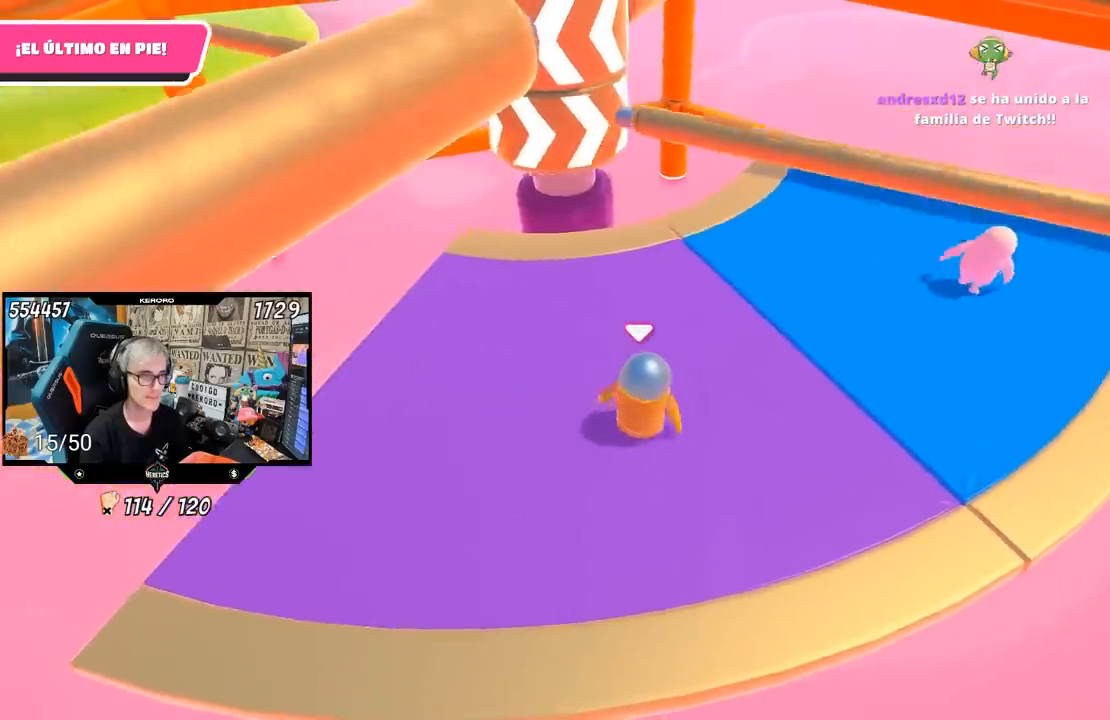
{"buttons": [], "left_stick": "left", "right_stick": "center", "events": [[17, "R1", "up"], [33, "left_stick", "left"], [67, "left_stick", "right"], [100, "CROSS", "down"], [200, "left_stick", "left"], [267, "CROSS", "up"]]}
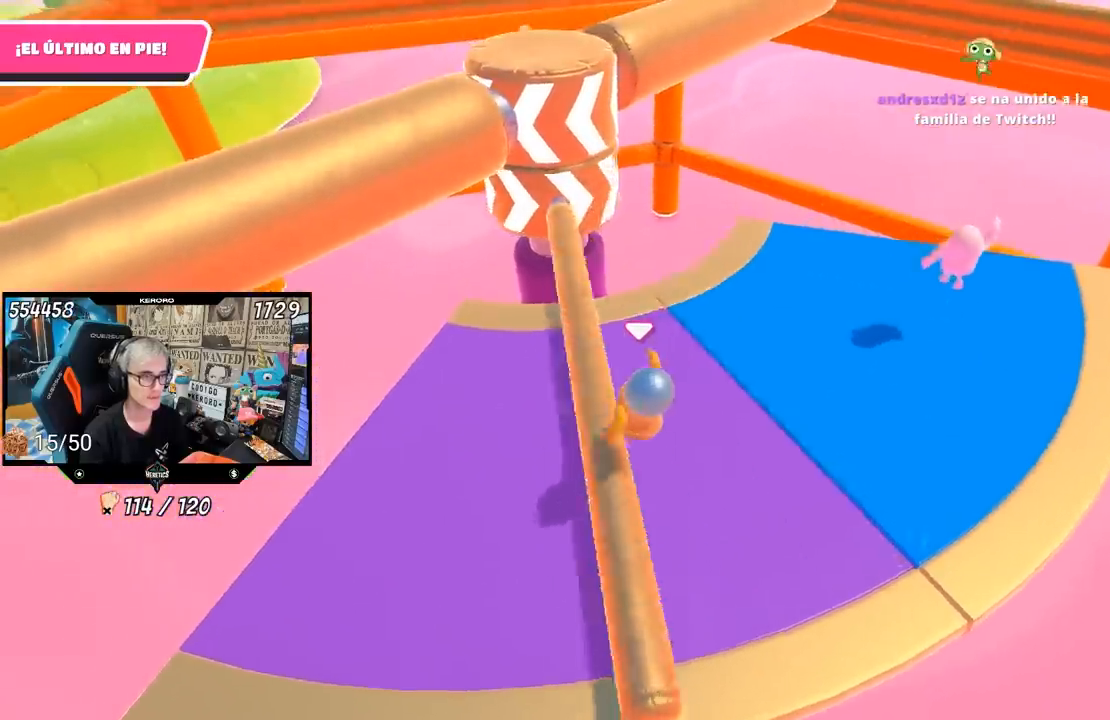
{"buttons": [], "left_stick": "center", "right_stick": "center", "events": [[67, "left_stick", "center"], [133, "left_stick", "right"], [283, "left_stick", "center"], [333, "left_stick", "left"], [500, "left_stick", "center"]]}
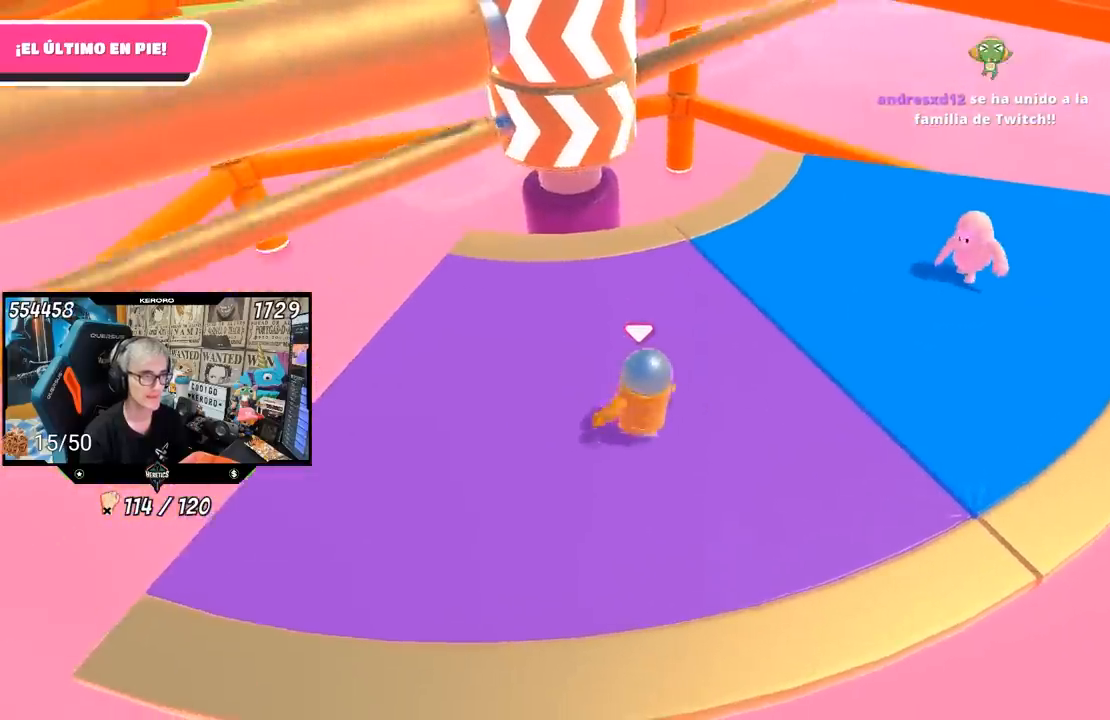
{"buttons": [], "left_stick": "right", "right_stick": "center", "events": [[67, "left_stick", "right"], [200, "left_stick", "left"], [333, "left_stick", "center"], [467, "left_stick", "right"]]}
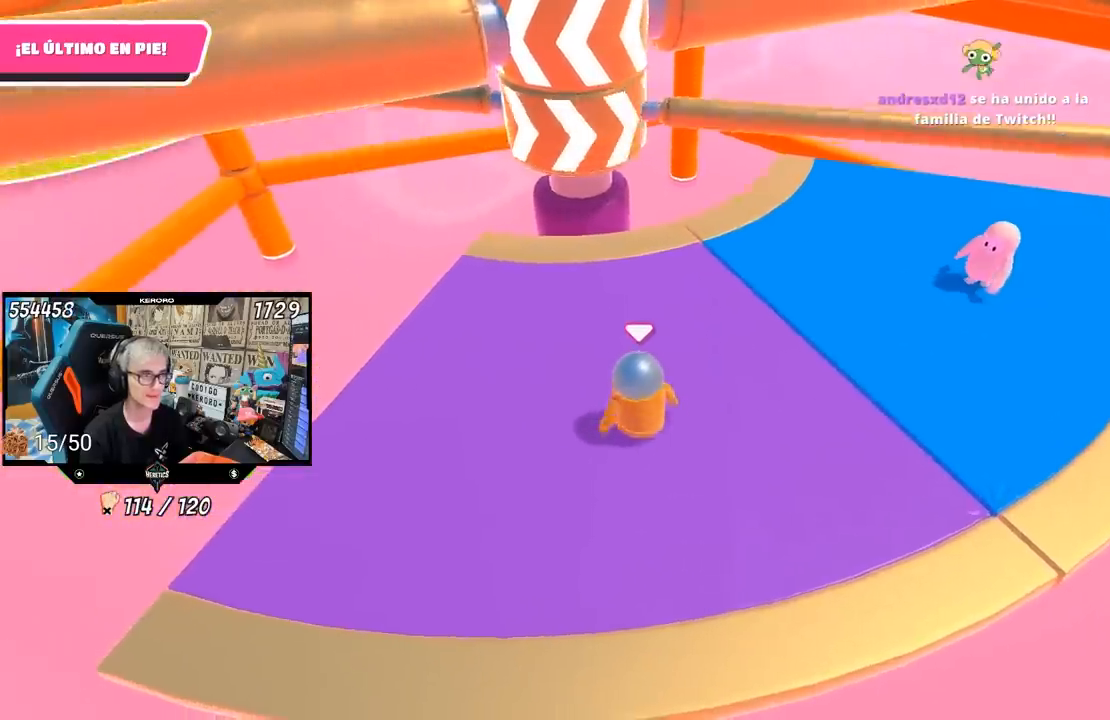
{"buttons": [], "left_stick": "center", "right_stick": "center", "events": [[167, "CROSS", "down"], [200, "left_stick", "left"], [333, "CROSS", "up"], [333, "left_stick", "center"], [400, "left_stick", "right"], [467, "left_stick", "center"]]}
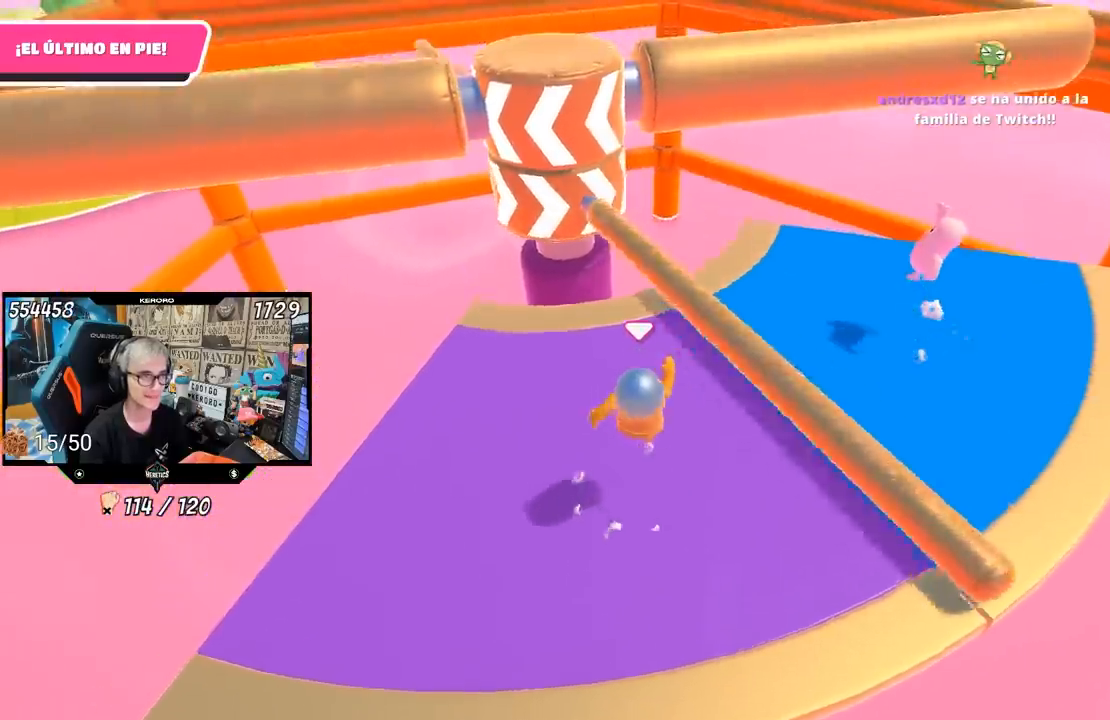
{"buttons": [], "left_stick": "left", "right_stick": "center", "events": [[33, "left_stick", "left"], [300, "left_stick", "center"], [367, "left_stick", "right"], [500, "left_stick", "left"]]}
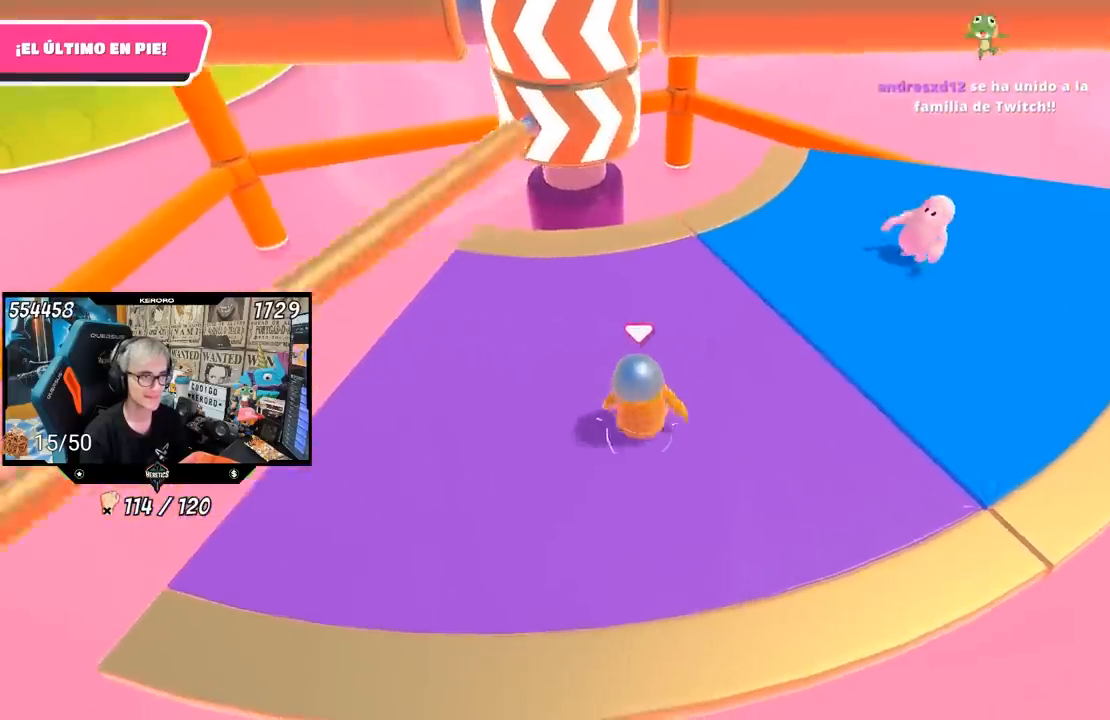
{"buttons": [], "left_stick": "right", "right_stick": "center", "events": [[100, "left_stick", "center"], [267, "left_stick", "left"], [433, "left_stick", "right"]]}
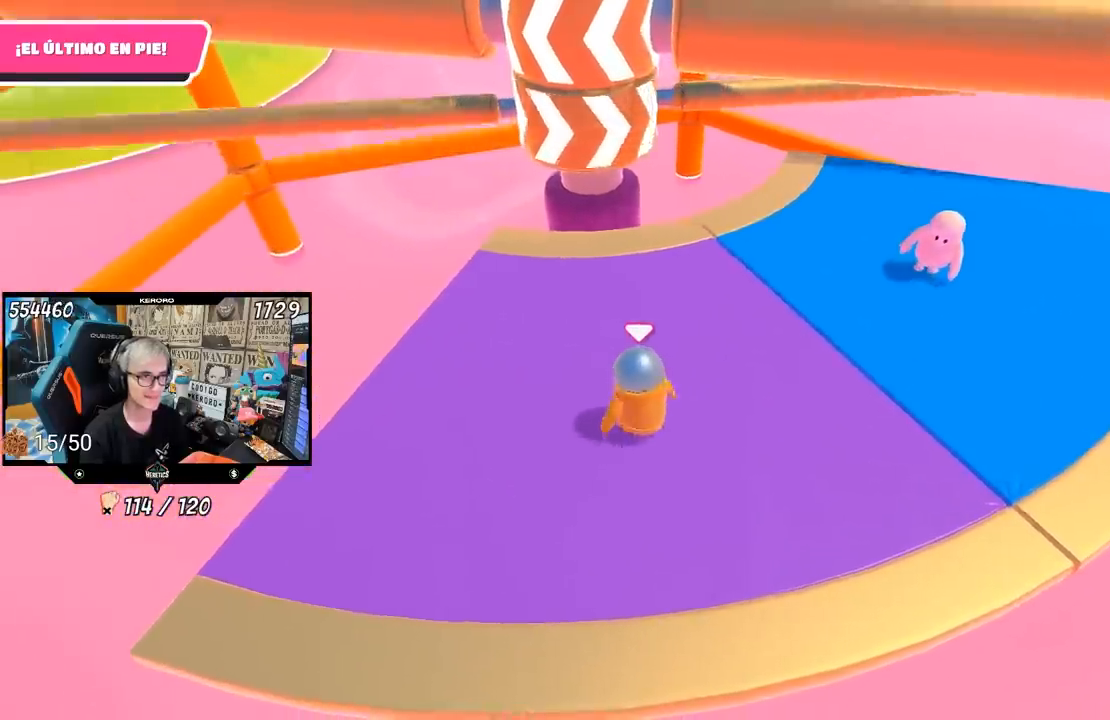
{"buttons": ["CROSS"], "left_stick": "left", "right_stick": "center"}
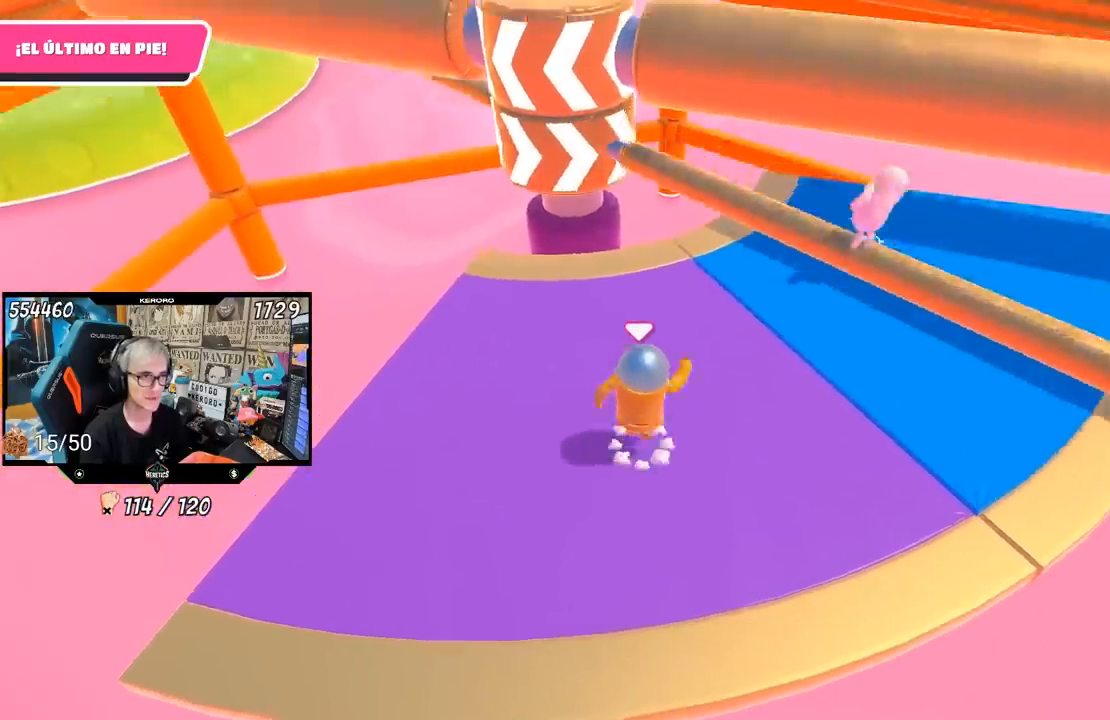
{"buttons": [], "left_stick": "down-left", "right_stick": "center", "events": [[100, "CROSS", "up"], [133, "left_stick", "center"], [233, "left_stick", "left"], [400, "left_stick", "down-left"]]}
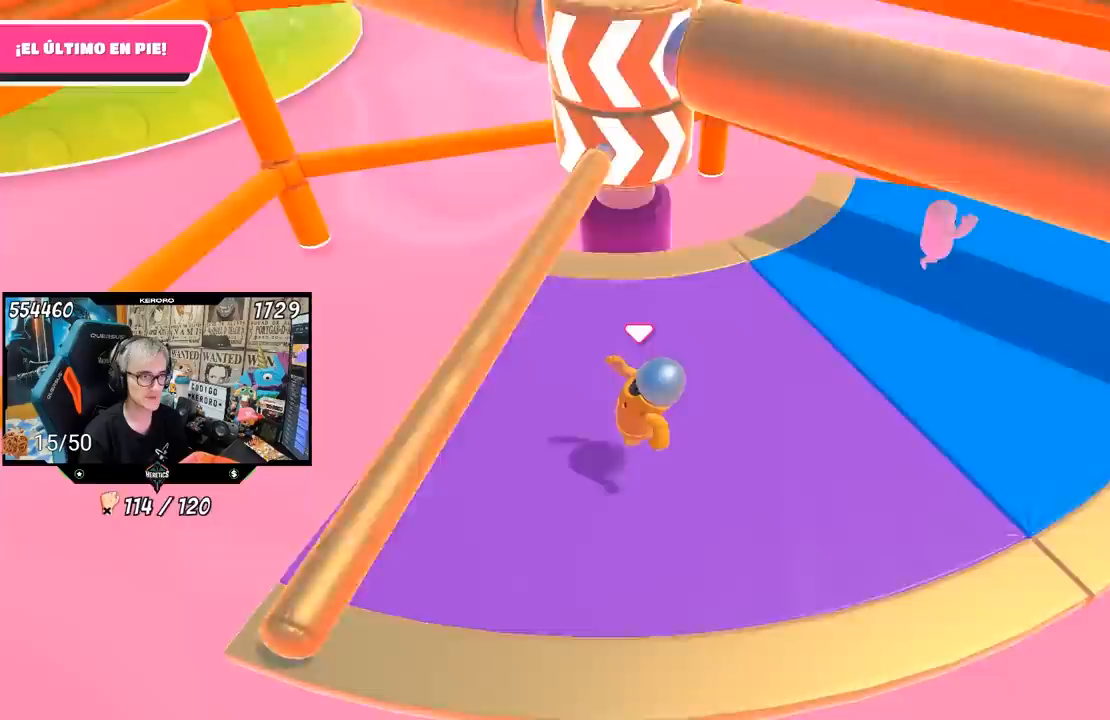
{"buttons": [], "left_stick": "right", "right_stick": "down-right", "events": [[17, "R1", "down"], [67, "R1", "up"], [67, "left_stick", "left"], [400, "right_stick", "down-right"], [500, "left_stick", "right"]]}
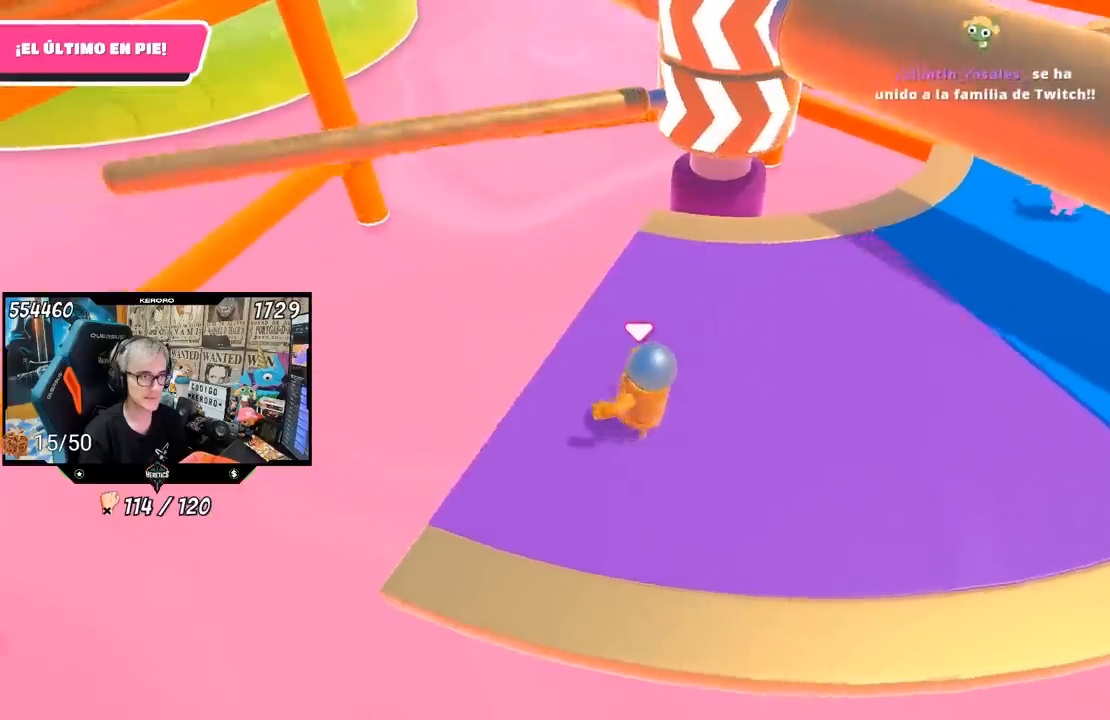
{"buttons": [], "left_stick": "center", "right_stick": "center", "events": [[100, "right_stick", "center"], [200, "left_stick", "center"]]}
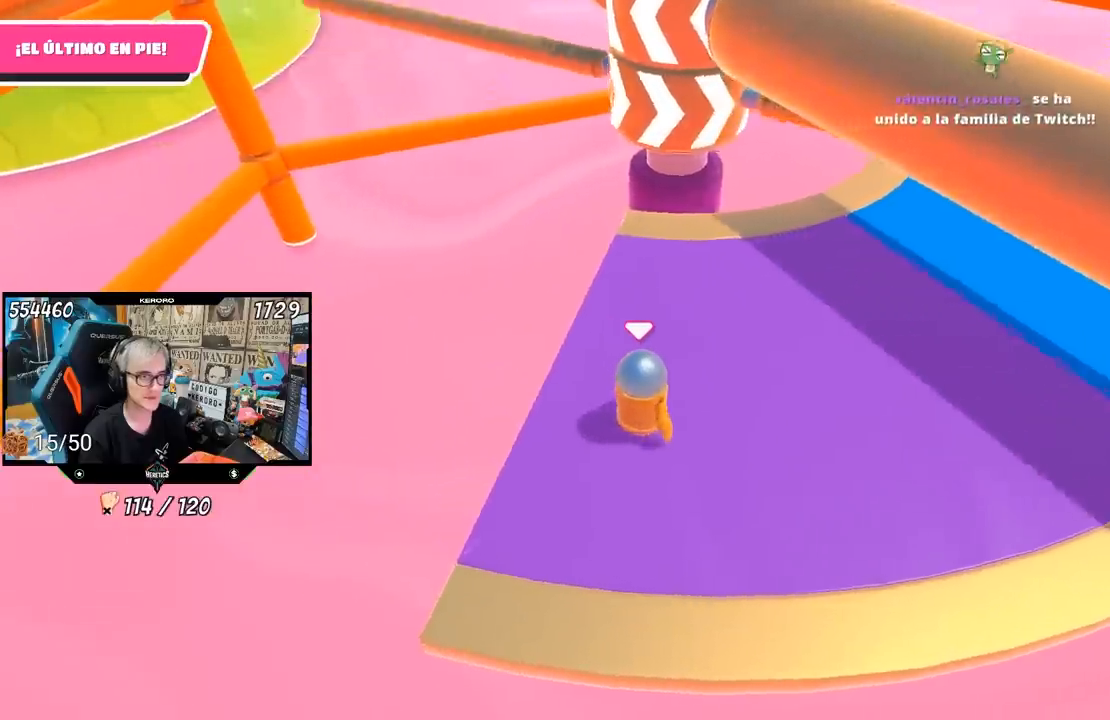
{"buttons": [], "left_stick": "right", "right_stick": "center", "events": [[33, "left_stick", "right"], [100, "CROSS", "down"], [200, "left_stick", "left"], [267, "CROSS", "up"], [333, "left_stick", "right"]]}
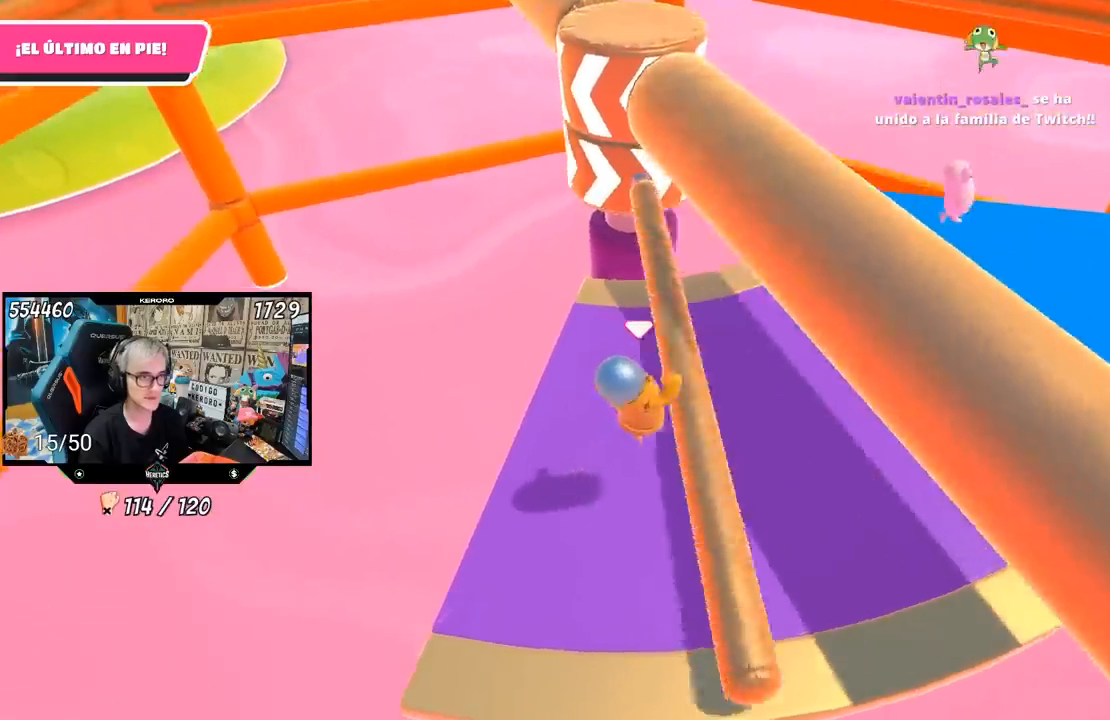
{"buttons": [], "left_stick": "right", "right_stick": "center", "events": [[233, "right_stick", "left"], [400, "right_stick", "center"]]}
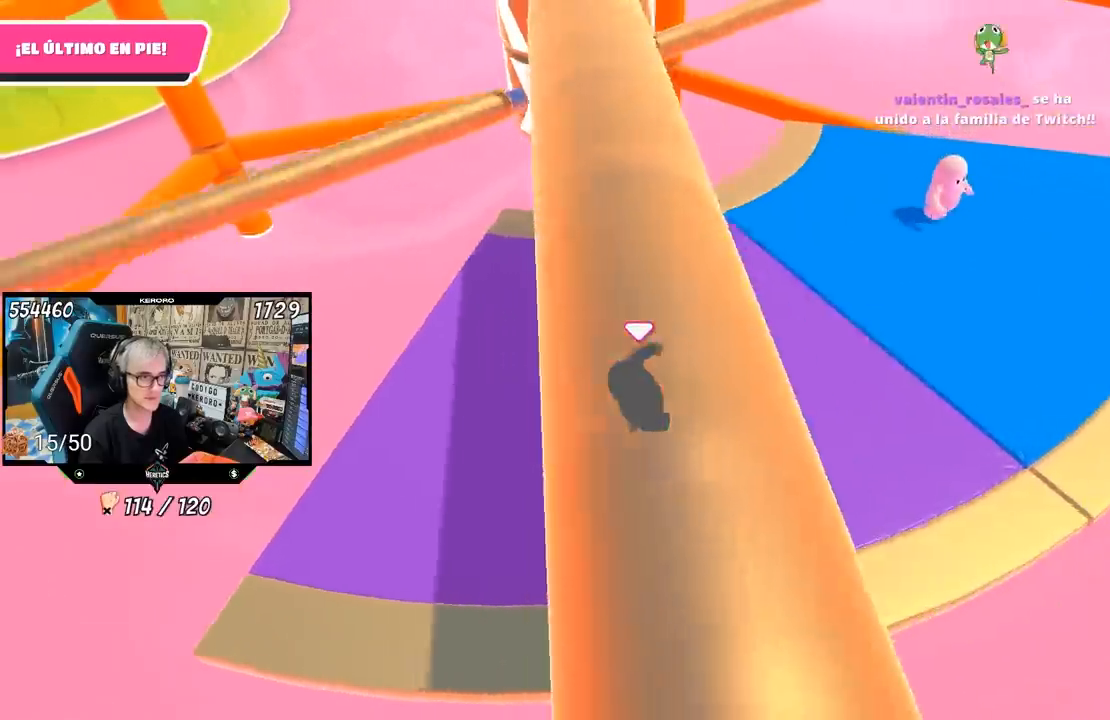
{"buttons": [], "left_stick": "right", "right_stick": "center", "events": [[67, "left_stick", "left"], [267, "left_stick", "center"], [500, "left_stick", "right"]]}
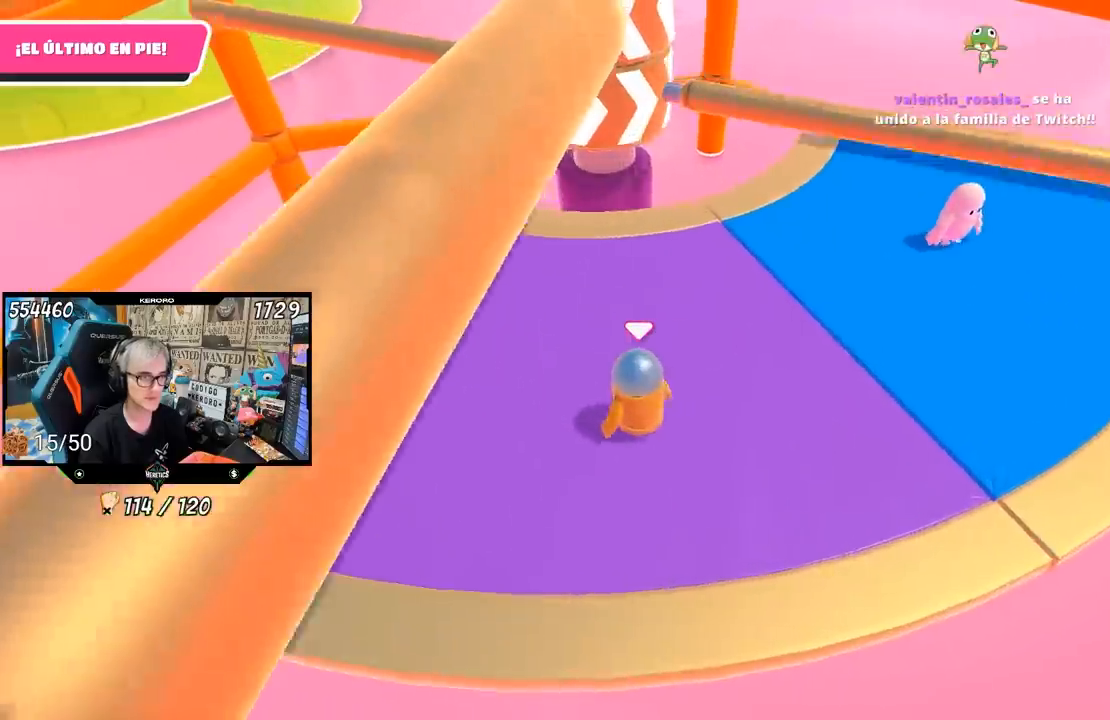
{"buttons": [], "left_stick": "left", "right_stick": "center", "events": [[133, "CROSS", "down"], [200, "left_stick", "left"], [300, "CROSS", "up"], [300, "R1", "down"], [367, "R1", "up"]]}
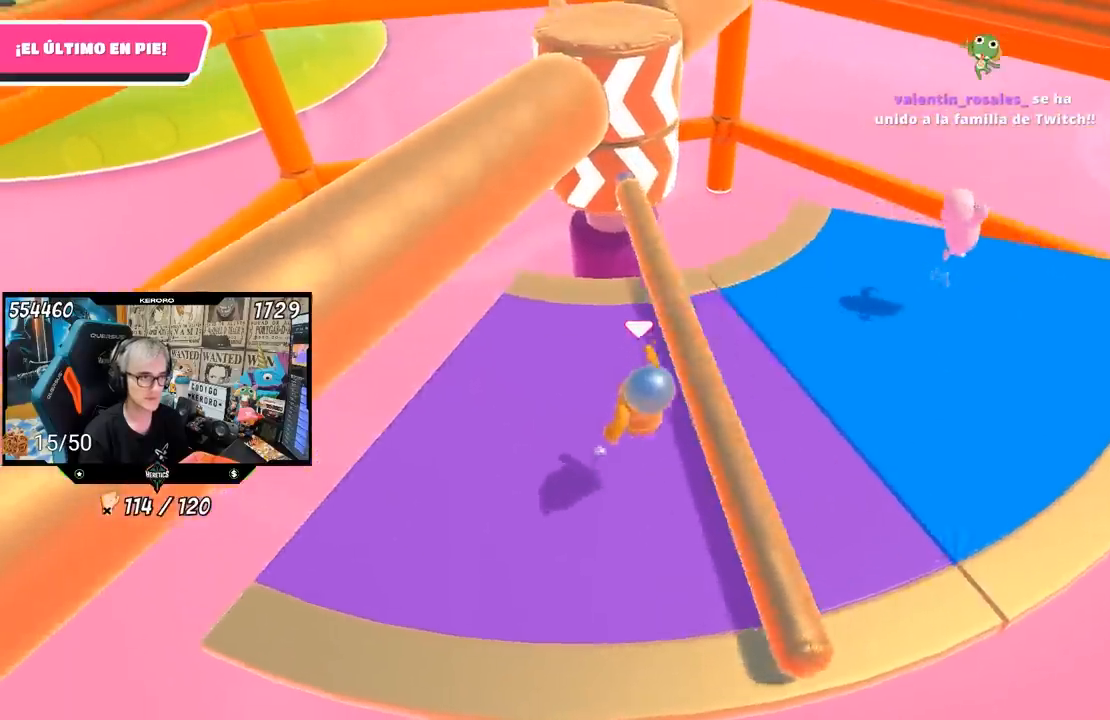
{"buttons": [], "left_stick": "up-right", "right_stick": "center", "events": [[133, "left_stick", "center"], [200, "left_stick", "up-right"], [367, "left_stick", "left"], [500, "left_stick", "up-right"]]}
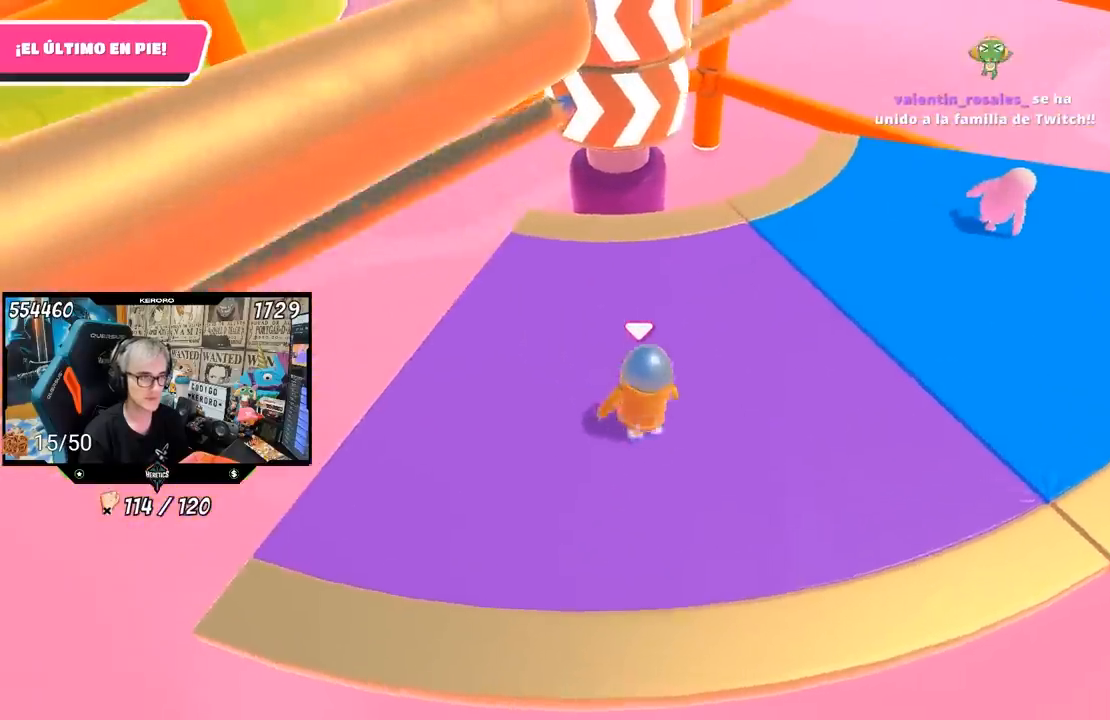
{"buttons": [], "left_stick": "center", "right_stick": "center", "events": [[100, "left_stick", "right"], [233, "left_stick", "down-left"], [400, "left_stick", "center"]]}
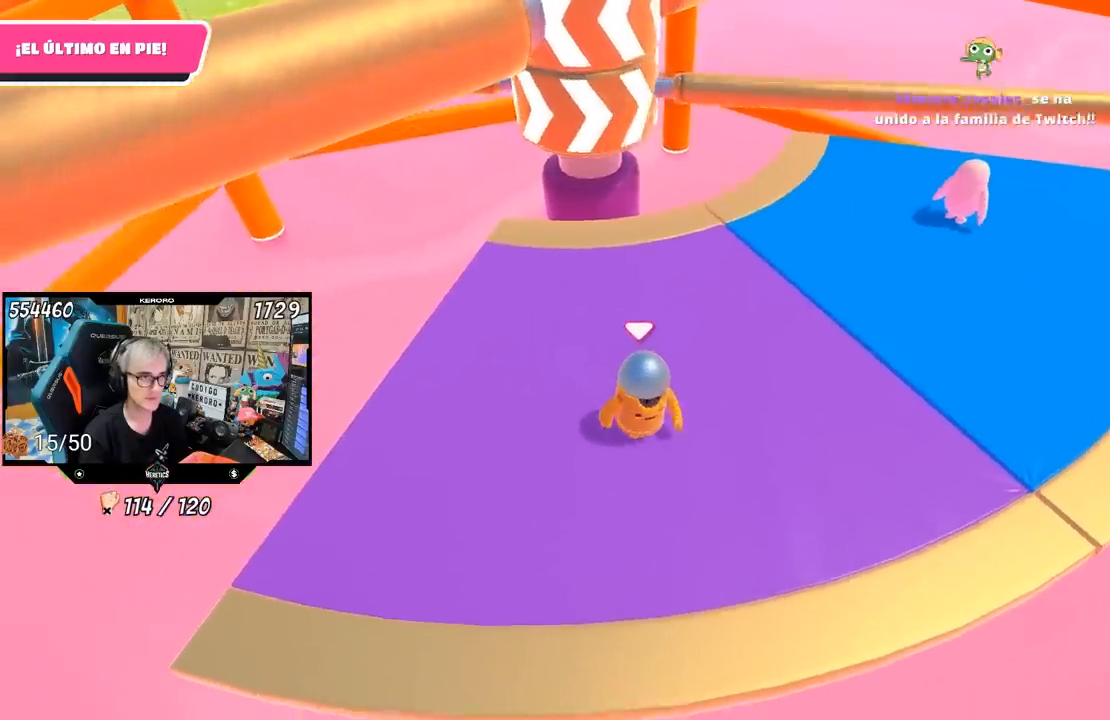
{"buttons": [], "left_stick": "left", "right_stick": "center", "events": [[133, "left_stick", "right"], [300, "CROSS", "down"], [333, "left_stick", "left"], [433, "CROSS", "up"]]}
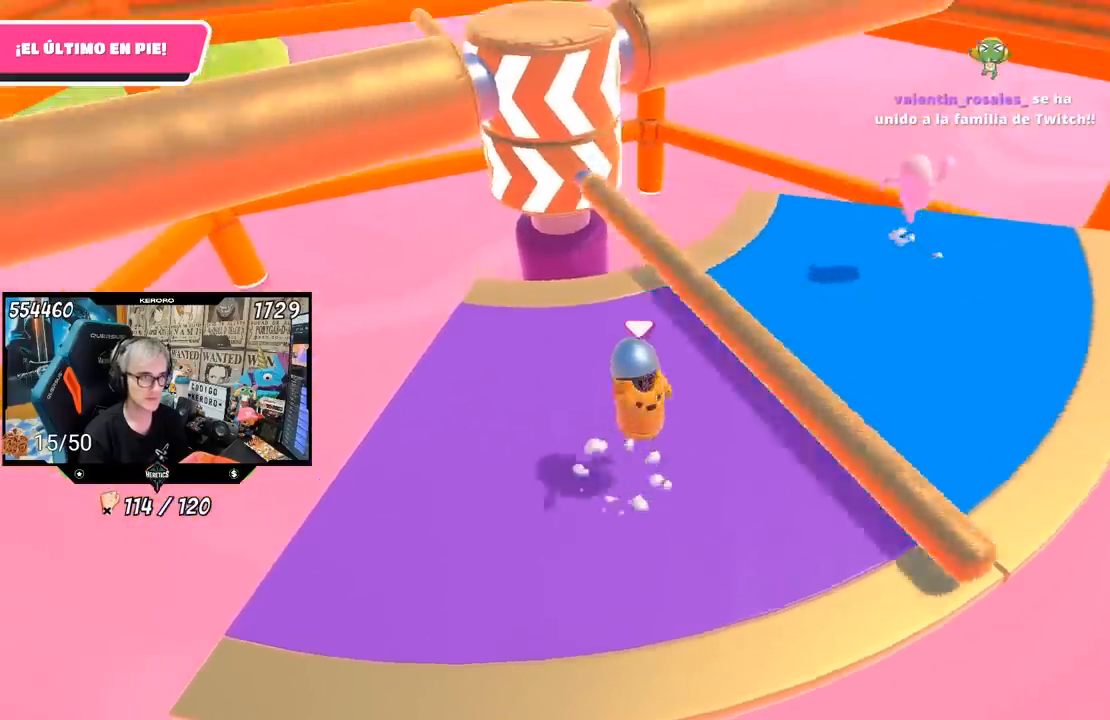
{"buttons": [], "left_stick": "left", "right_stick": "center", "events": [[167, "left_stick", "up"], [267, "left_stick", "center"], [383, "left_stick", "left"]]}
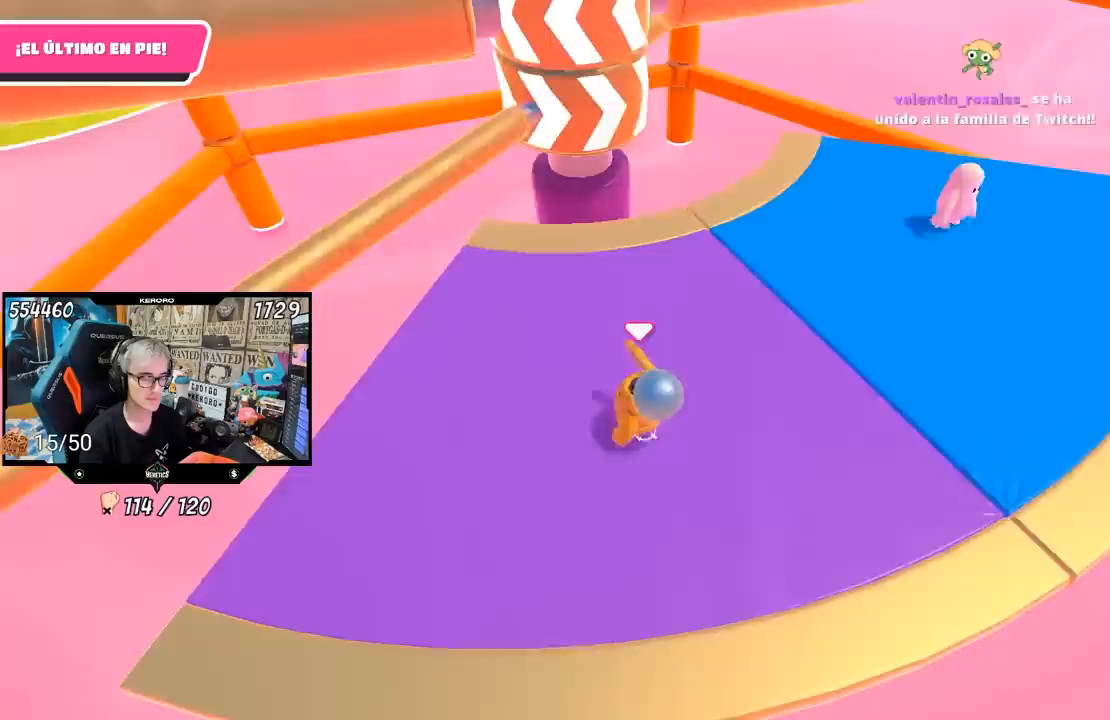
{"buttons": [], "left_stick": "center", "right_stick": "center", "events": [[33, "left_stick", "center"], [83, "left_stick", "right"], [200, "left_stick", "center"], [300, "left_stick", "left"], [400, "left_stick", "center"]]}
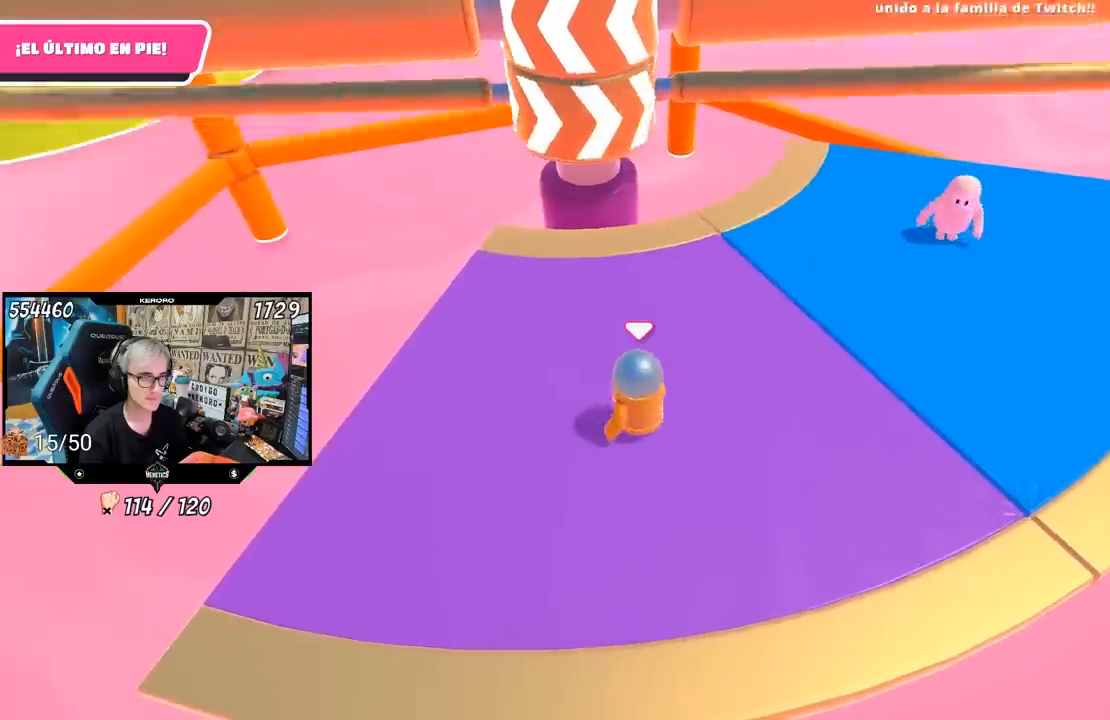
{"buttons": [], "left_stick": "left", "right_stick": "center", "events": [[67, "left_stick", "right"], [267, "CROSS", "down"], [300, "left_stick", "center"], [367, "left_stick", "left"], [433, "CROSS", "up"]]}
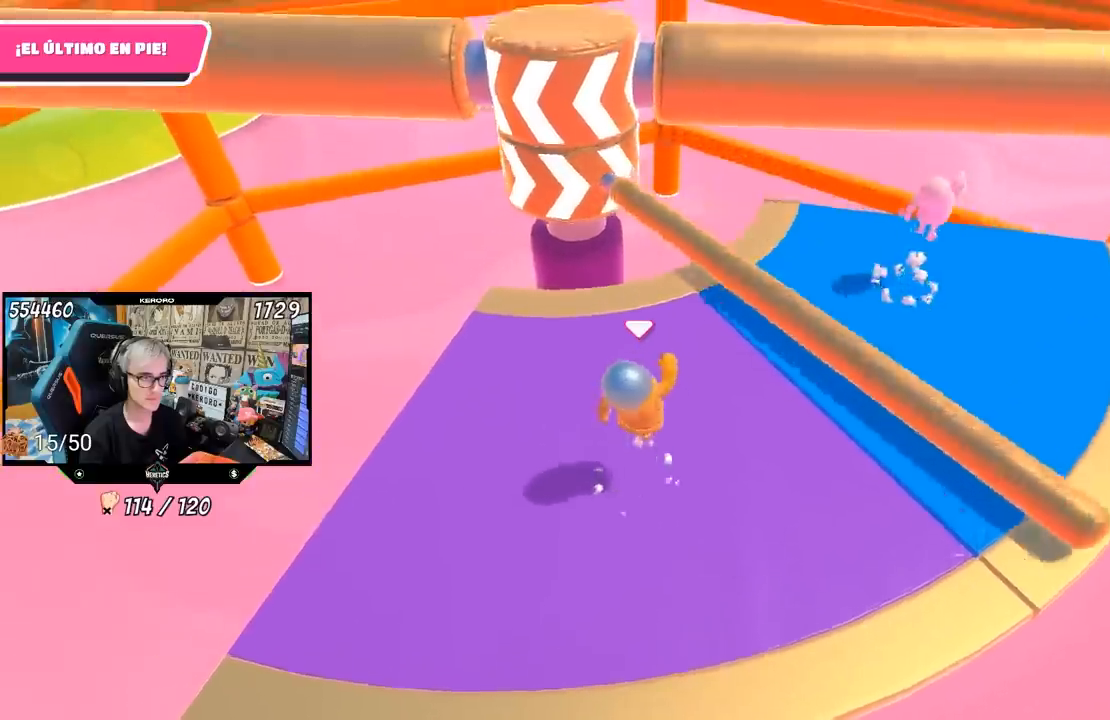
{"buttons": [], "left_stick": "center", "right_stick": "down", "events": [[67, "left_stick", "right"], [200, "left_stick", "center"], [250, "left_stick", "left"], [467, "left_stick", "center"], [500, "right_stick", "down"]]}
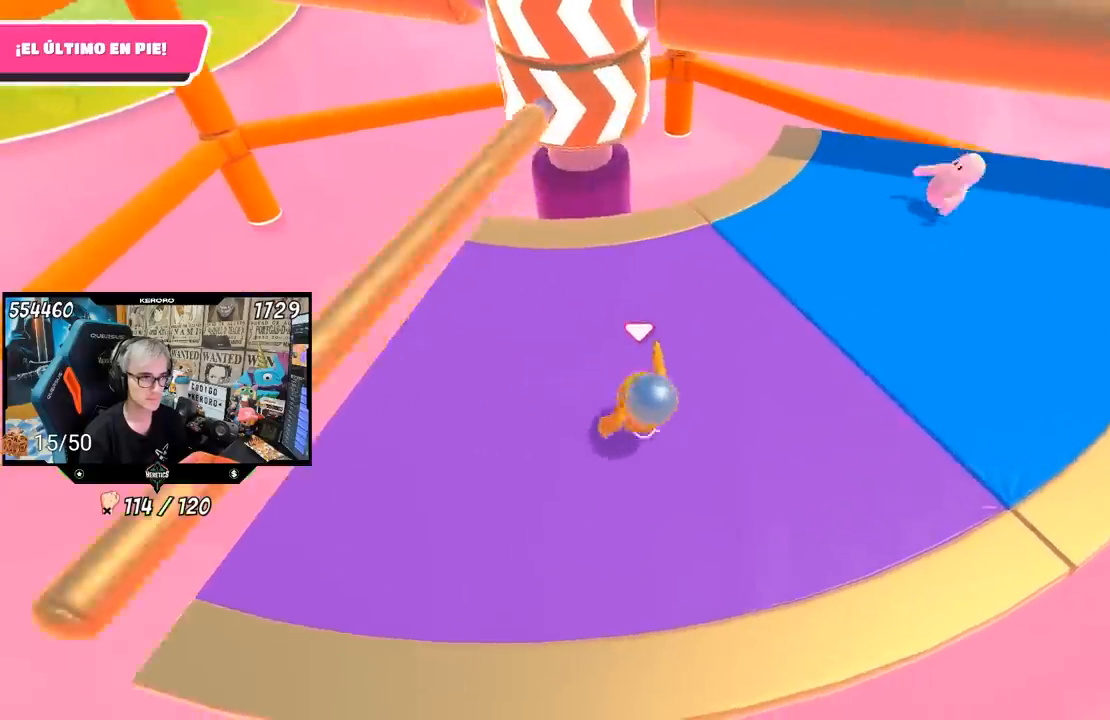
{"buttons": [], "left_stick": "center", "right_stick": "center", "events": [[133, "left_stick", "left"], [133, "right_stick", "center"], [267, "left_stick", "center"], [400, "left_stick", "right"], [500, "left_stick", "center"]]}
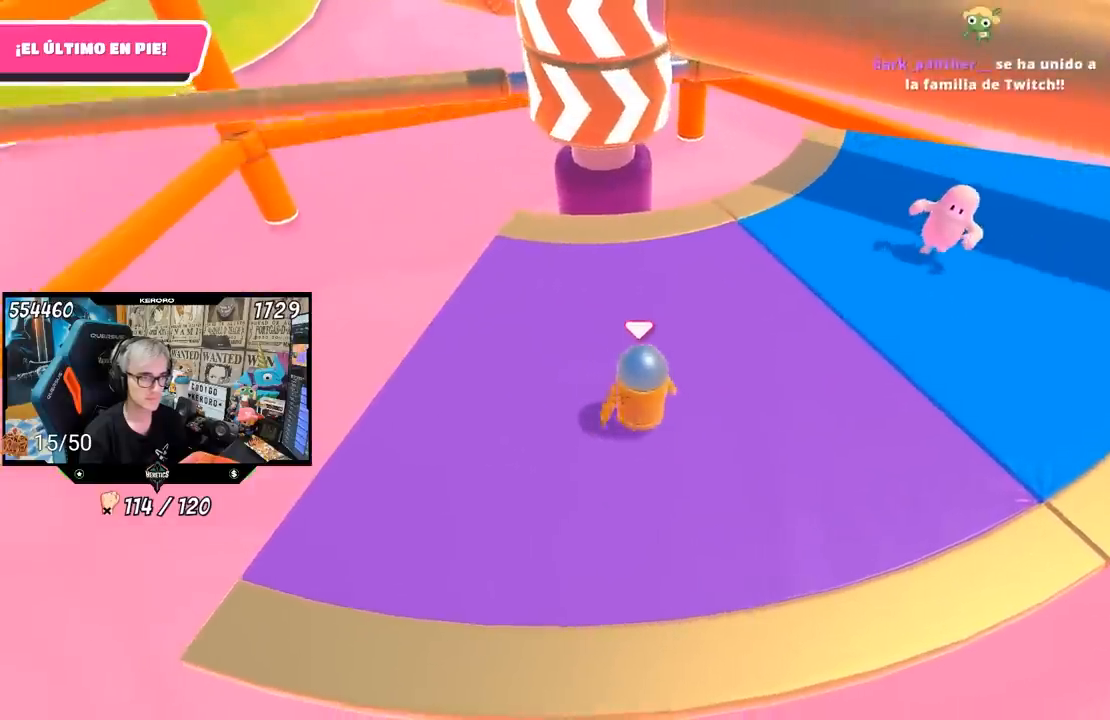
{"buttons": [], "left_stick": "right", "right_stick": "center", "events": [[33, "left_stick", "left"], [200, "left_stick", "center"], [367, "left_stick", "right"]]}
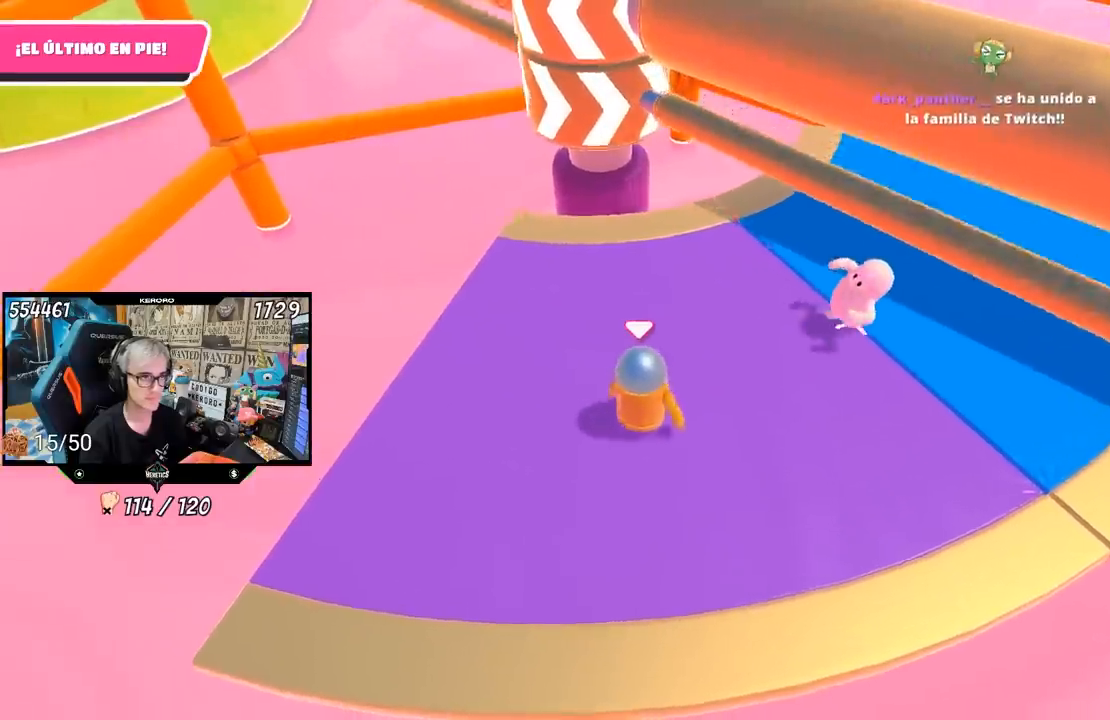
{"buttons": [], "left_stick": "right", "right_stick": "center", "events": [[67, "CROSS", "down"], [100, "left_stick", "down-left"], [200, "CROSS", "up"], [233, "left_stick", "down-right"], [333, "left_stick", "up-right"], [500, "left_stick", "right"]]}
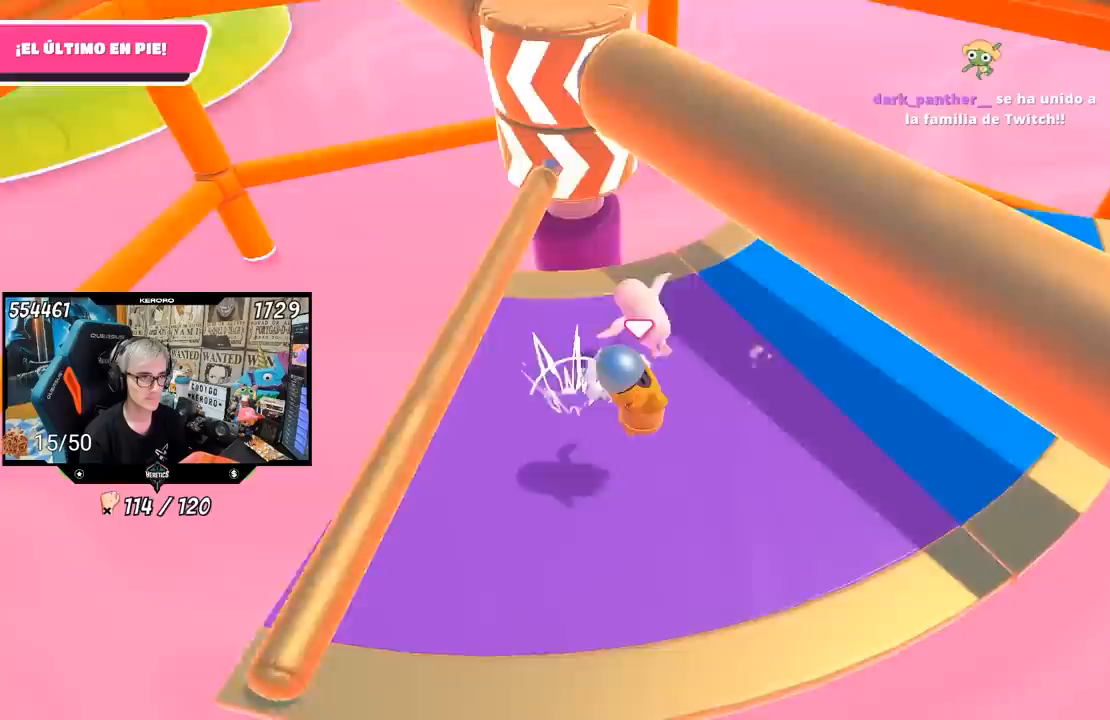
{"buttons": [], "left_stick": "right", "right_stick": "down-left", "events": [[317, "right_stick", "down-left"]]}
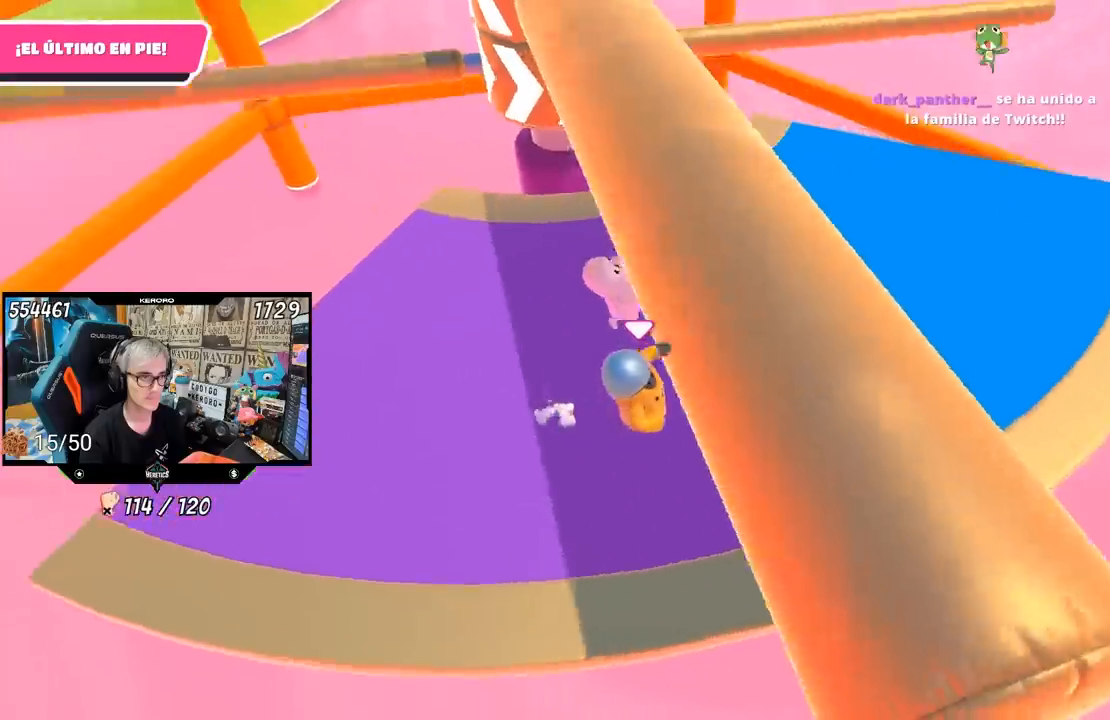
{"buttons": ["CROSS"], "left_stick": "up-right", "right_stick": "center", "events": [[33, "left_stick", "center"], [33, "right_stick", "center"], [150, "left_stick", "left"], [400, "left_stick", "center"], [467, "CROSS", "down"], [467, "left_stick", "up-right"]]}